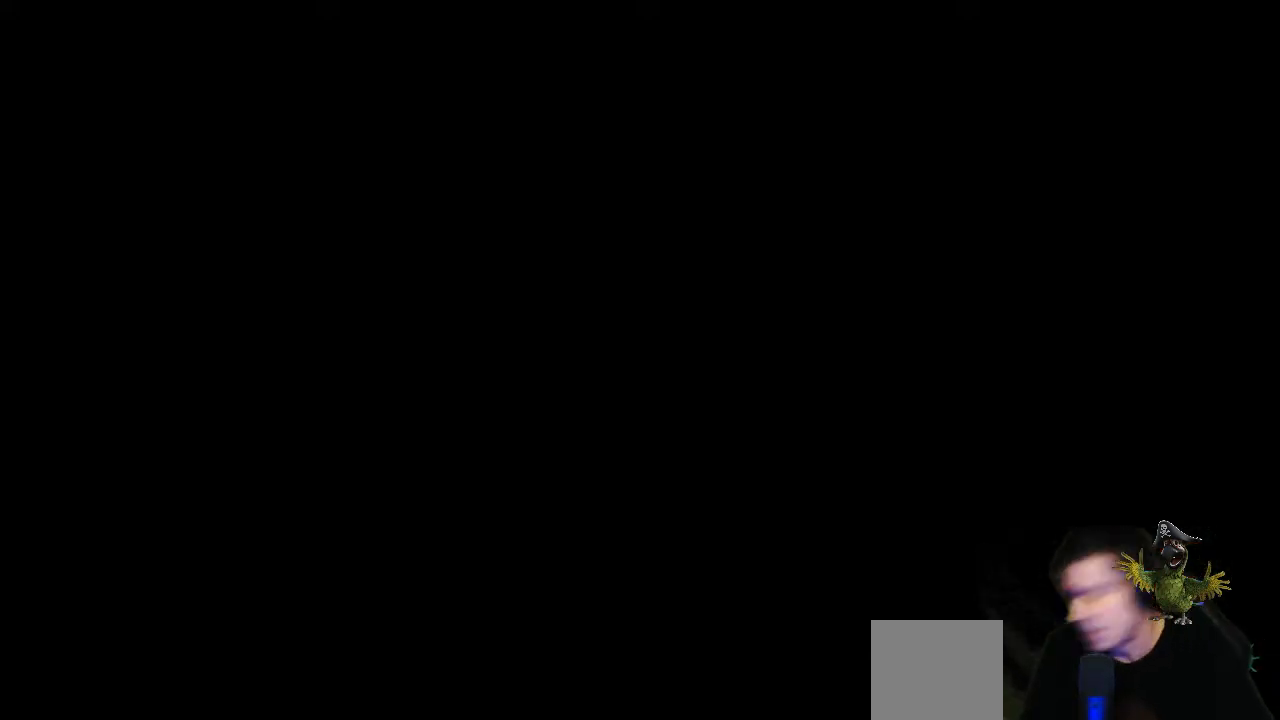
Gameplay with a controller (Xbox layout); each line is a JSON object with the inputs held at the frame after it (dt_ms = milliseconds from this image to that frame). "events" lists button and stick changes between this image and that frame as [ms after this image, input, new state], when the widget could be followed in between. Not read: SHARE.
{"dt_ms": 500, "buttons": [], "left_stick": "right", "right_stick": "right", "events": [[233, "left_stick", "right"], [367, "right_stick", "right"]]}
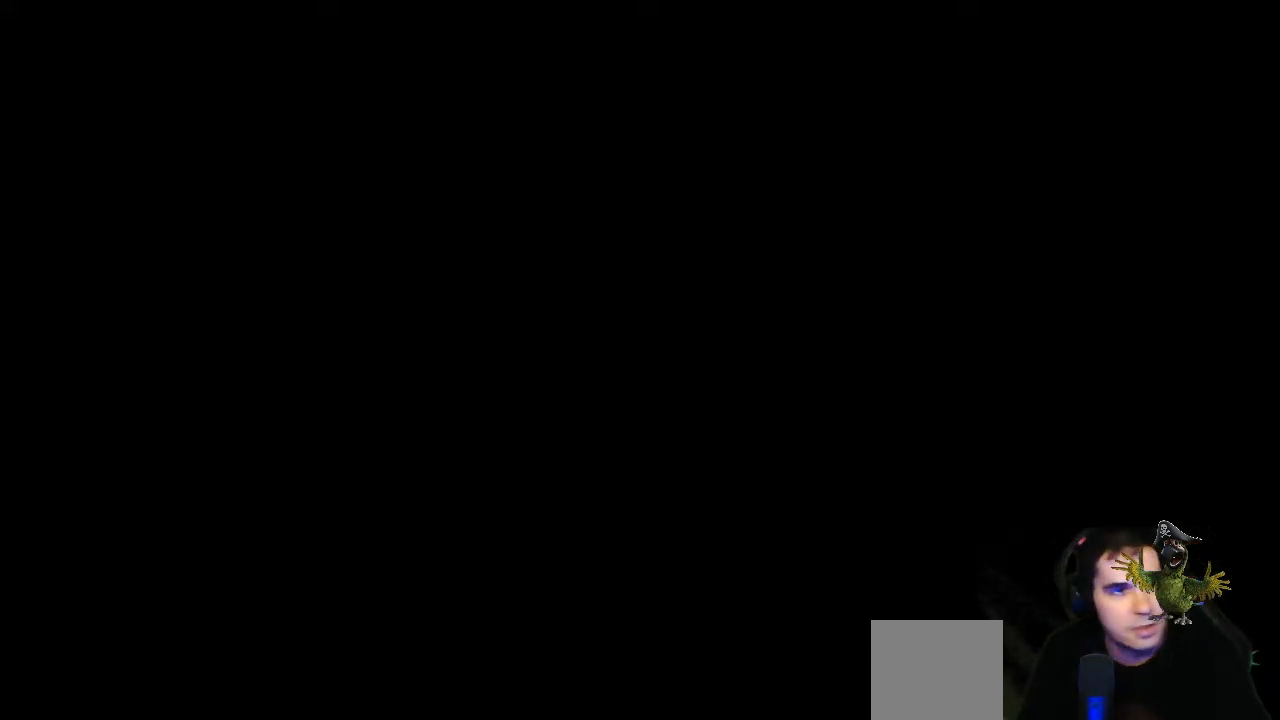
{"dt_ms": 500, "buttons": [], "left_stick": "center", "right_stick": "center", "events": [[33, "right_stick", "center"], [300, "left_stick", "center"]]}
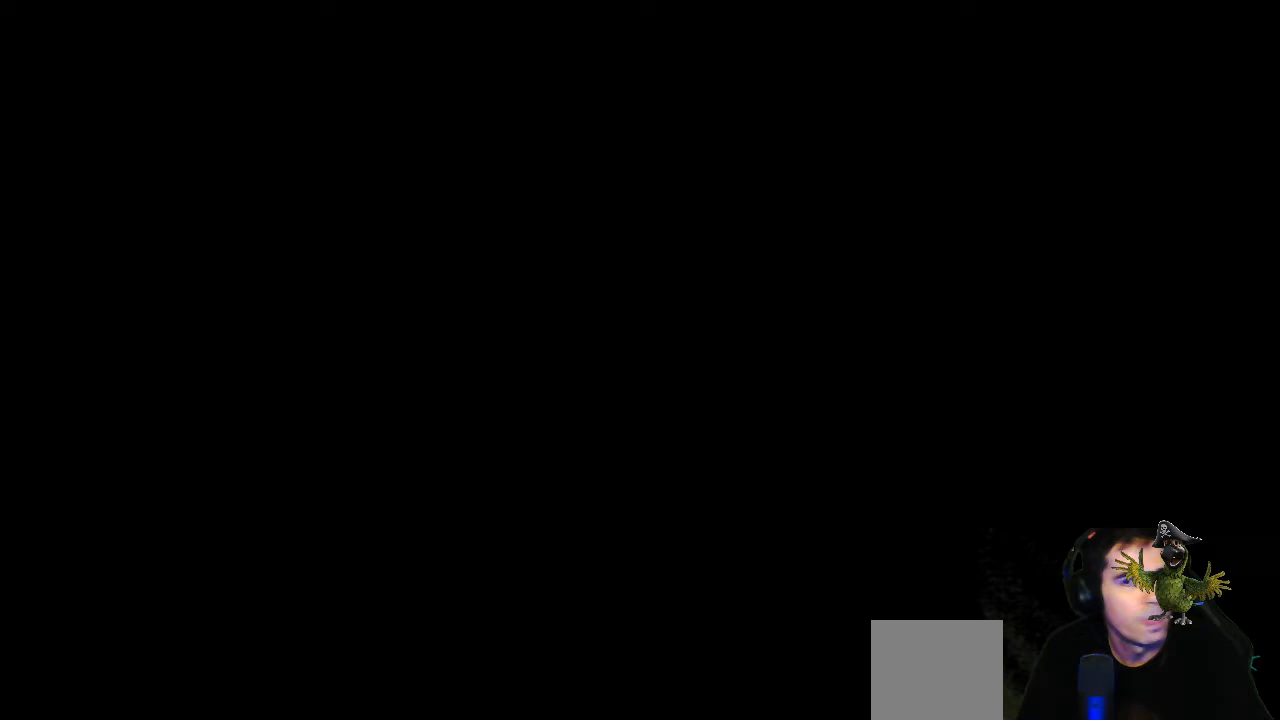
{"dt_ms": 500, "buttons": [], "left_stick": "center", "right_stick": "center", "events": []}
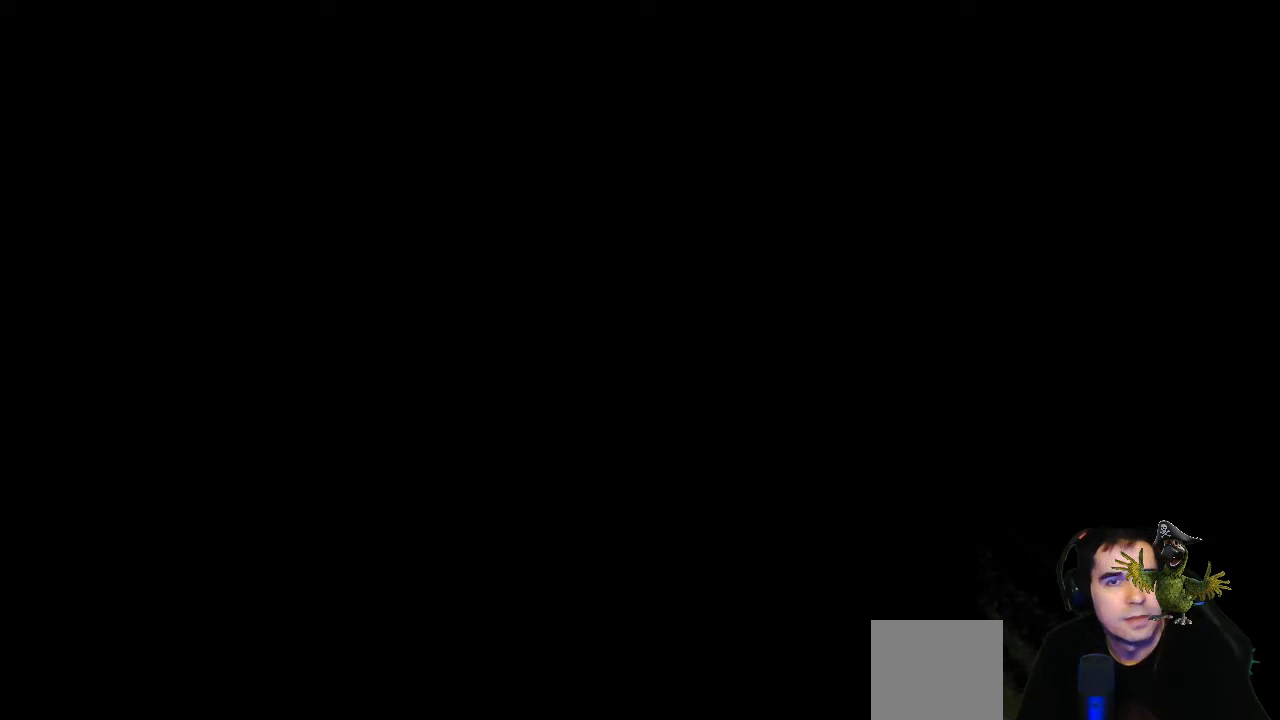
{"dt_ms": 500, "buttons": [], "left_stick": "up-right", "right_stick": "center", "events": [[233, "left_stick", "right"], [367, "left_stick", "up-right"]]}
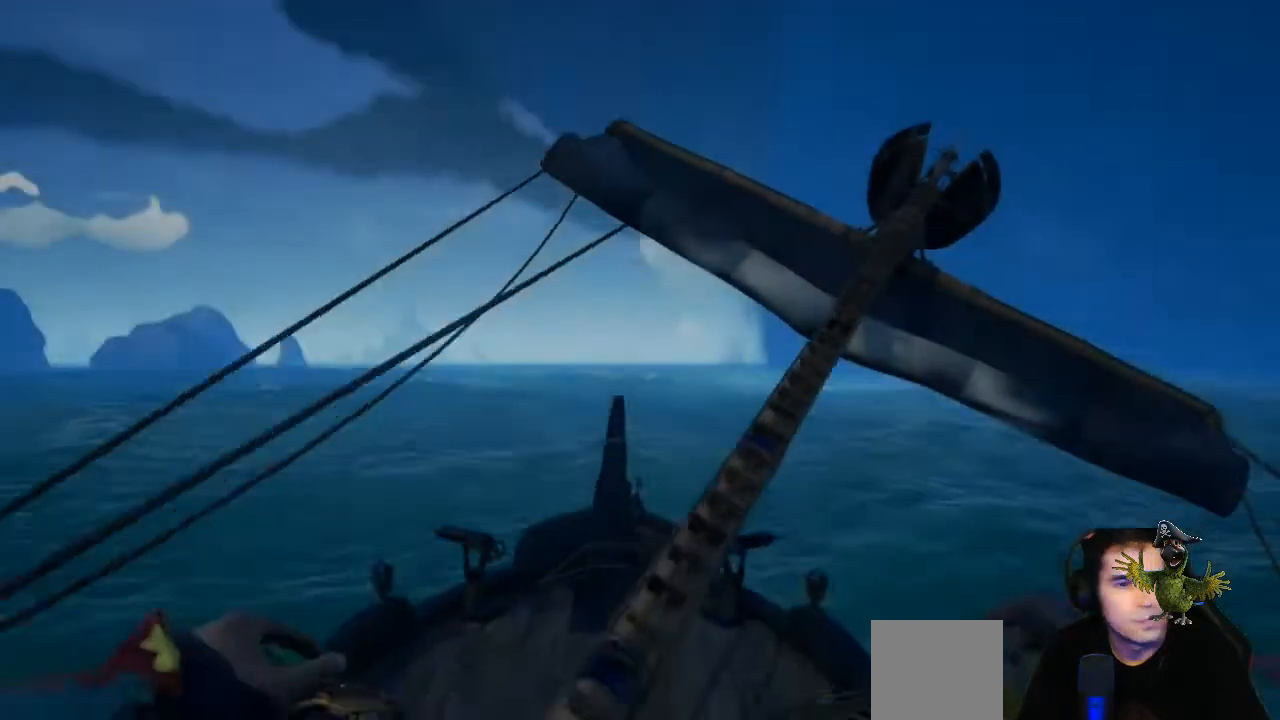
{"dt_ms": 500, "buttons": [], "left_stick": "up-left", "right_stick": "center"}
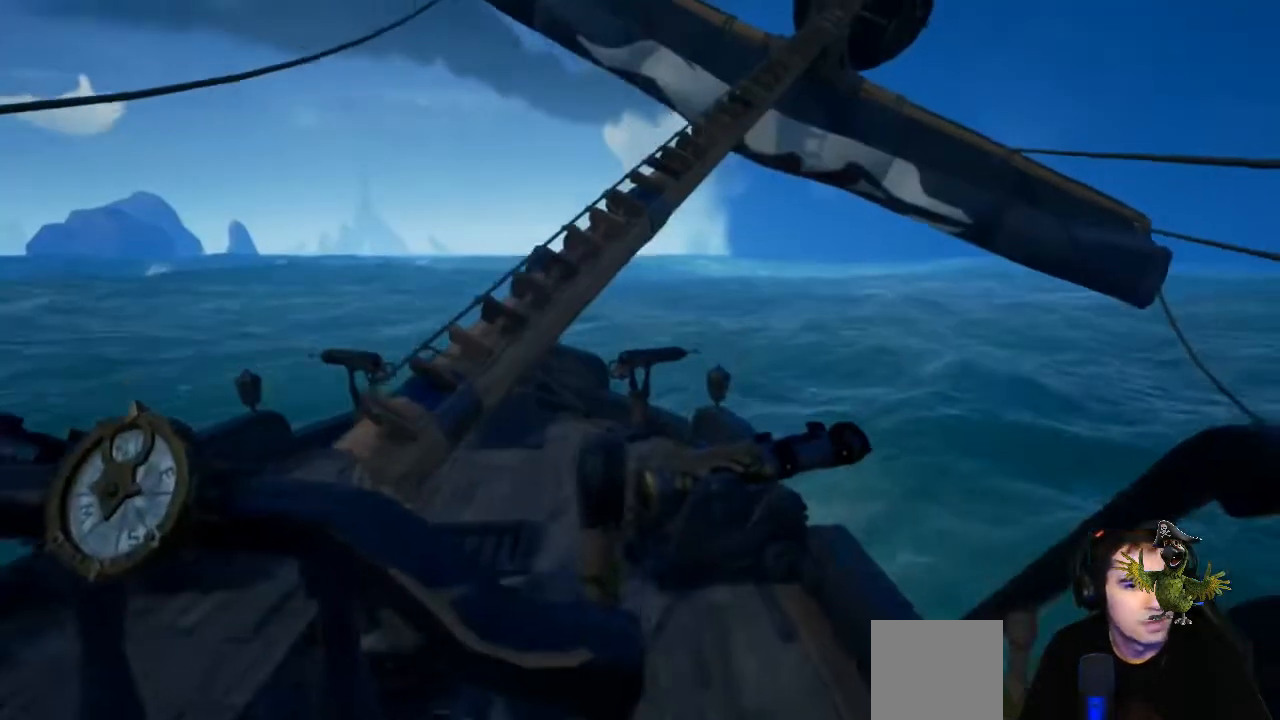
{"dt_ms": 500, "buttons": [], "left_stick": "up", "right_stick": "center", "events": [[133, "left_stick", "up"], [133, "right_stick", "down"], [200, "right_stick", "center"], [367, "Y", "down"], [467, "Y", "up"]]}
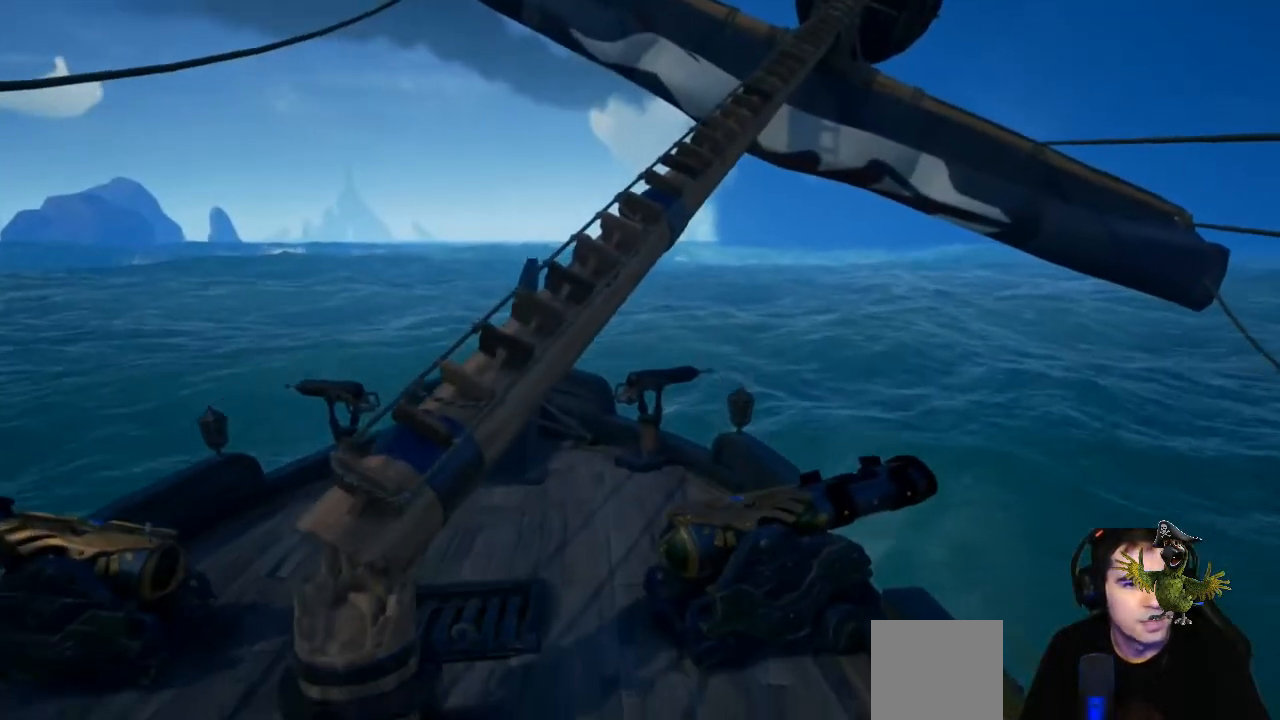
{"dt_ms": 500, "buttons": [], "left_stick": "up-right", "right_stick": "left", "events": [[33, "left_stick", "up-right"], [333, "right_stick", "left"]]}
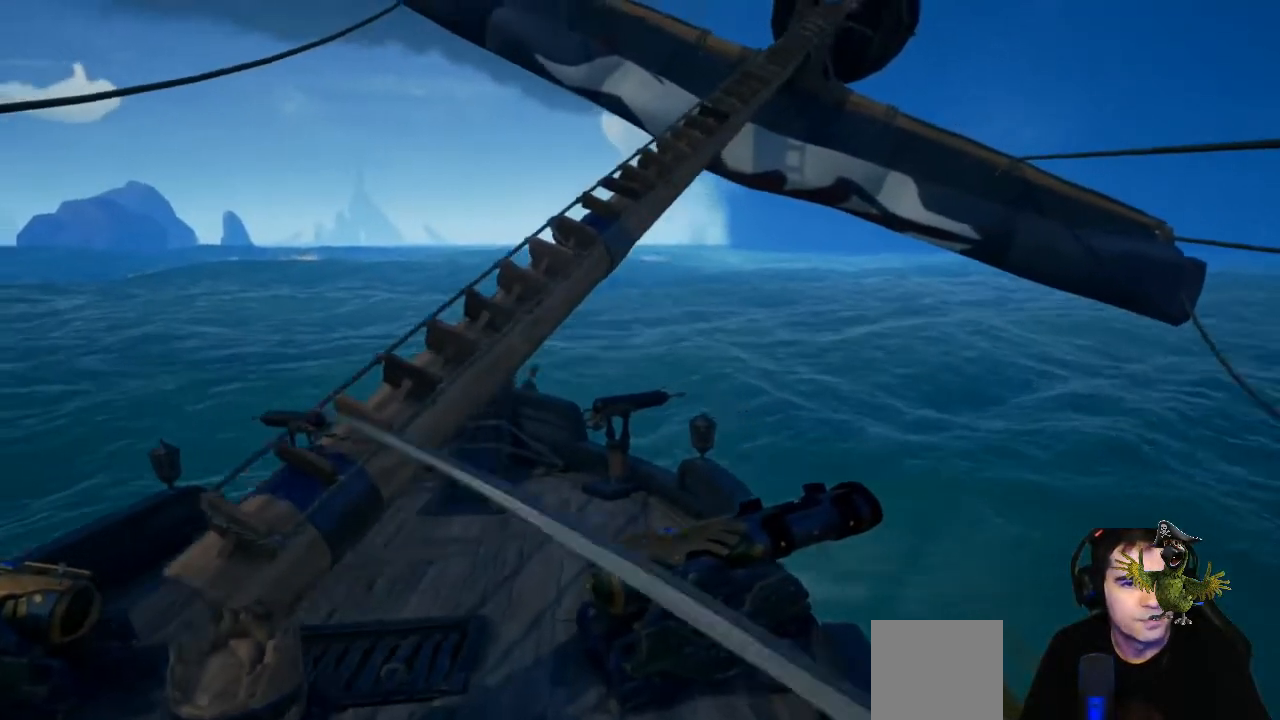
{"dt_ms": 500, "buttons": [], "left_stick": "up", "right_stick": "left", "events": [[200, "left_stick", "up"], [200, "right_stick", "center"], [333, "right_stick", "left"]]}
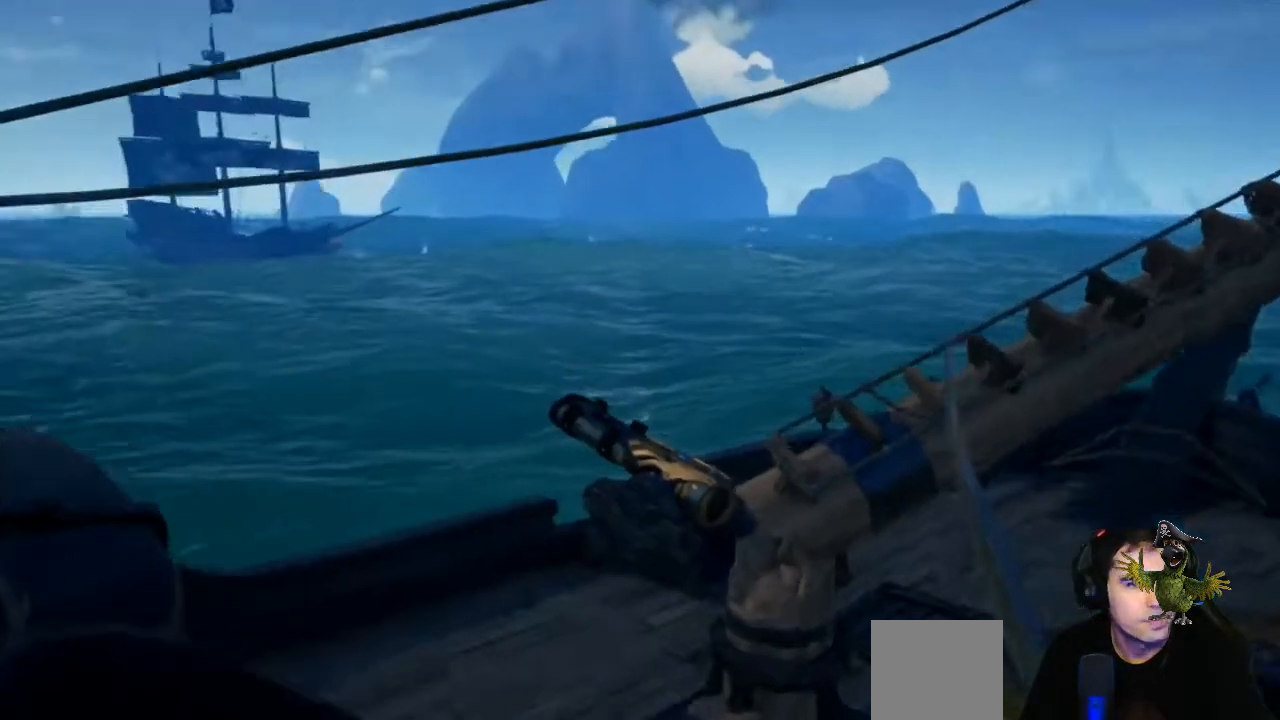
{"dt_ms": 500, "buttons": [], "left_stick": "right", "right_stick": "left", "events": [[133, "left_stick", "right"]]}
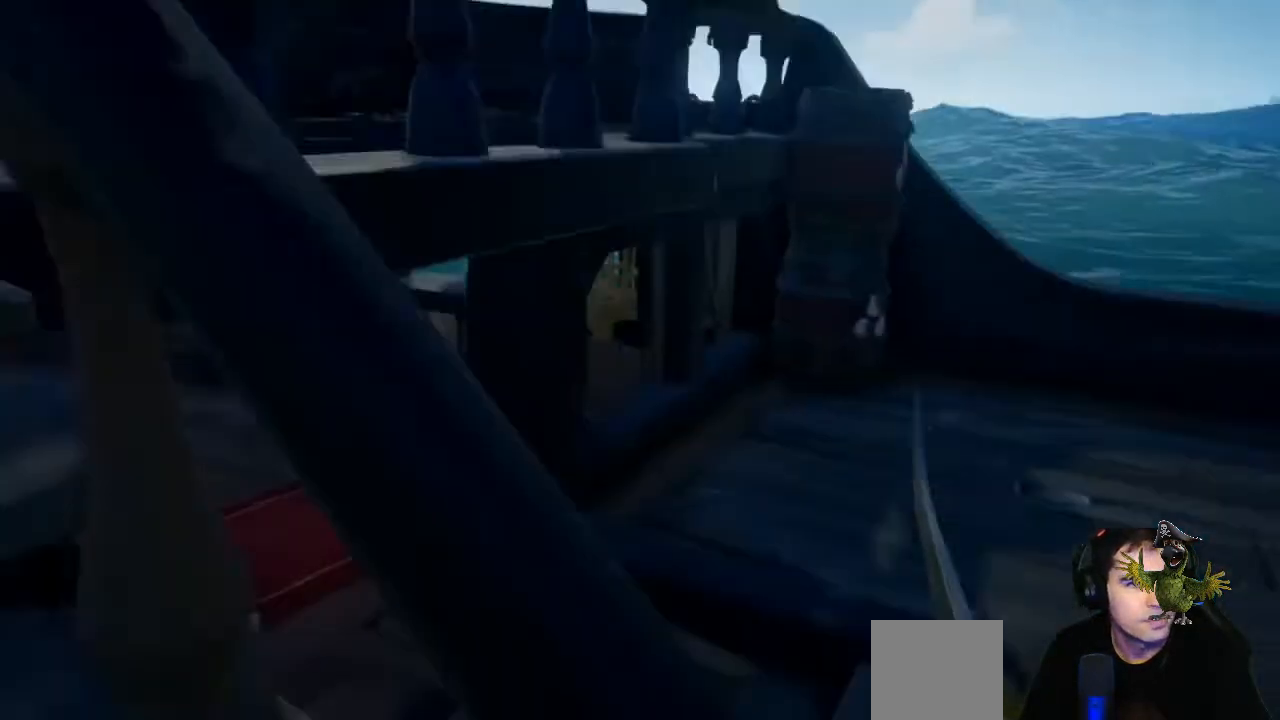
{"dt_ms": 500, "buttons": [], "left_stick": "down", "right_stick": "center", "events": [[33, "right_stick", "center"], [133, "left_stick", "down-right"], [133, "right_stick", "left"], [300, "right_stick", "up-left"], [400, "right_stick", "center"], [500, "left_stick", "down"]]}
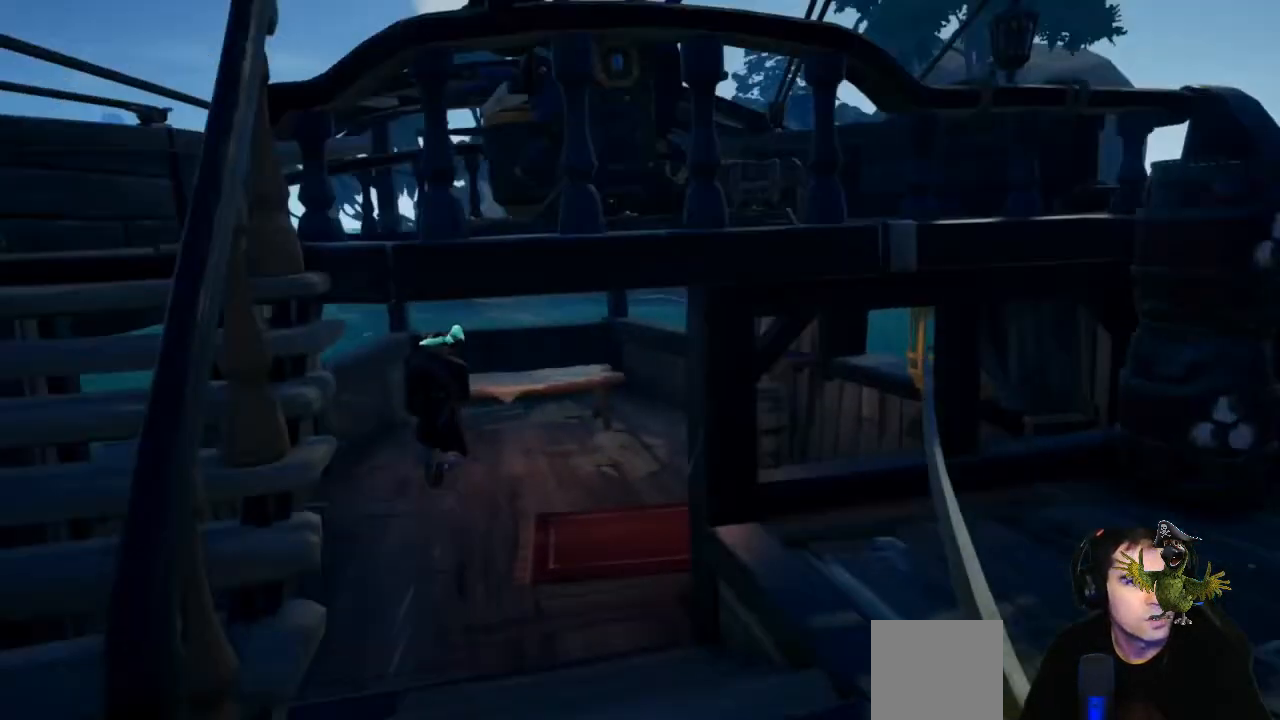
{"dt_ms": 500, "buttons": [], "left_stick": "up", "right_stick": "down-left", "events": [[133, "left_stick", "down-right"], [267, "left_stick", "center"], [400, "left_stick", "up"], [467, "right_stick", "down-left"]]}
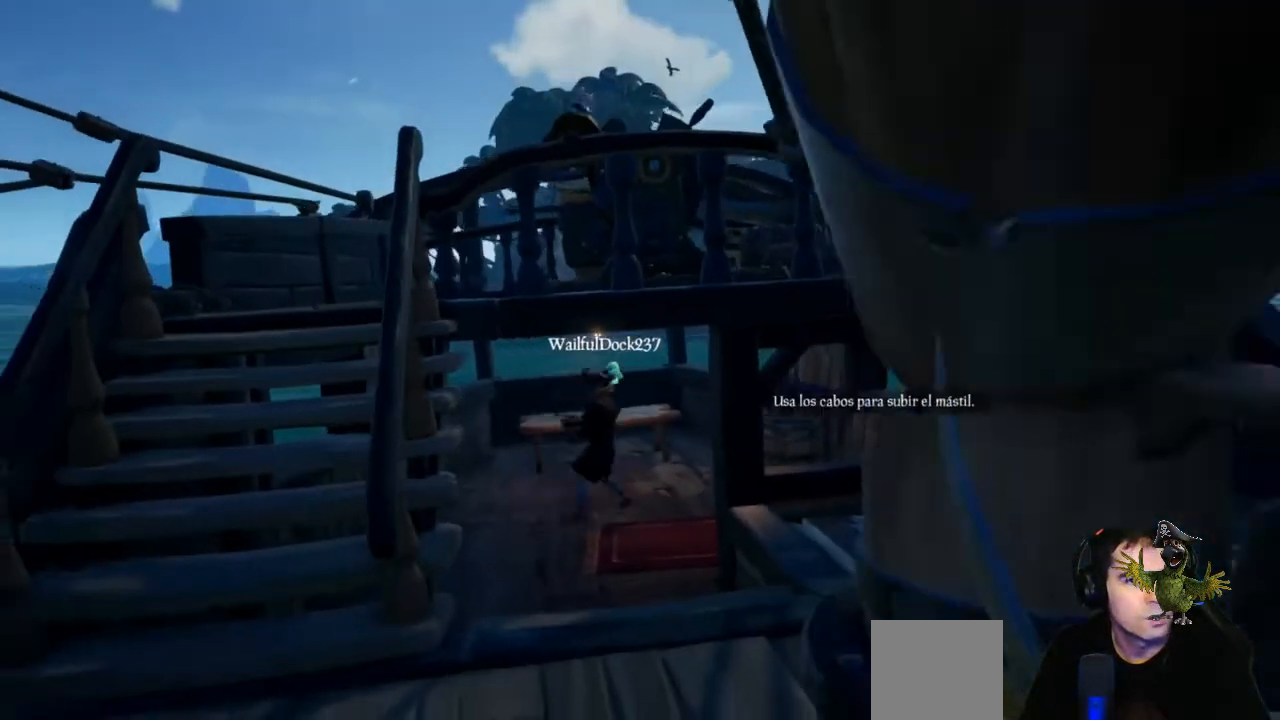
{"dt_ms": 500, "buttons": [], "left_stick": "up", "right_stick": "center", "events": [[100, "right_stick", "center"], [300, "right_stick", "down"], [400, "right_stick", "center"]]}
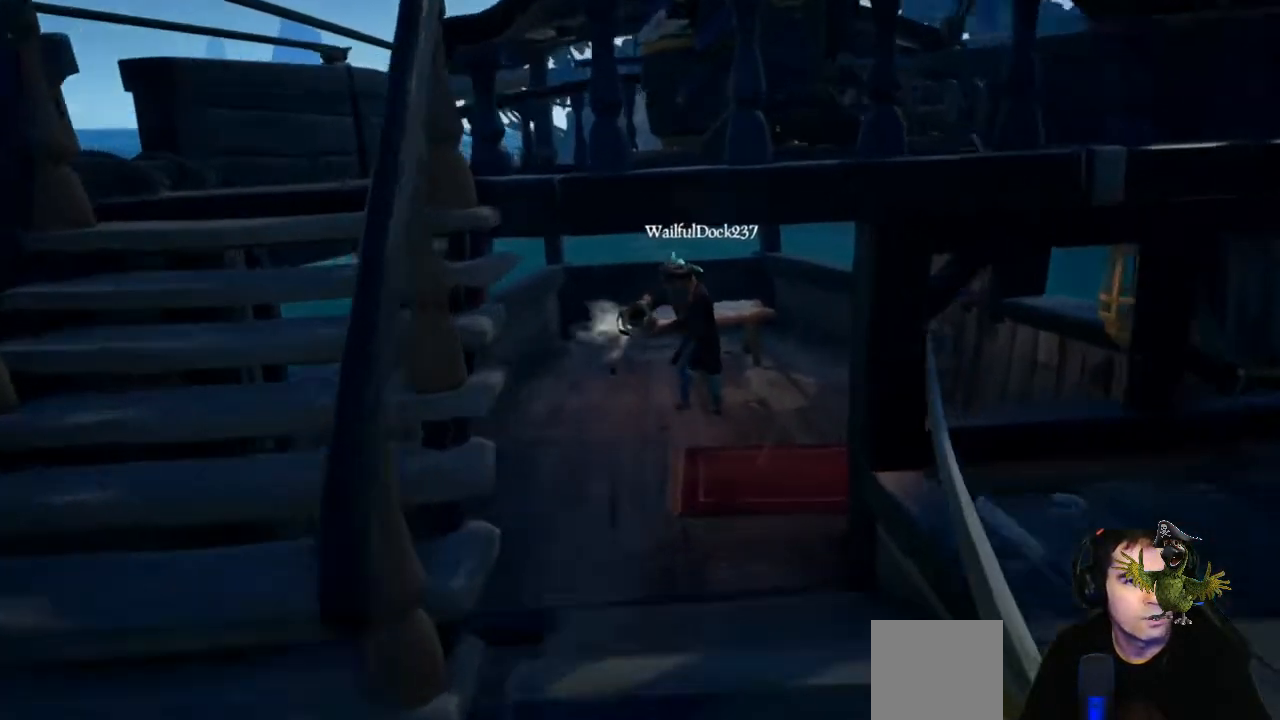
{"dt_ms": 500, "buttons": [], "left_stick": "up", "right_stick": "center", "events": [[33, "L3", "down"], [233, "L3", "up"]]}
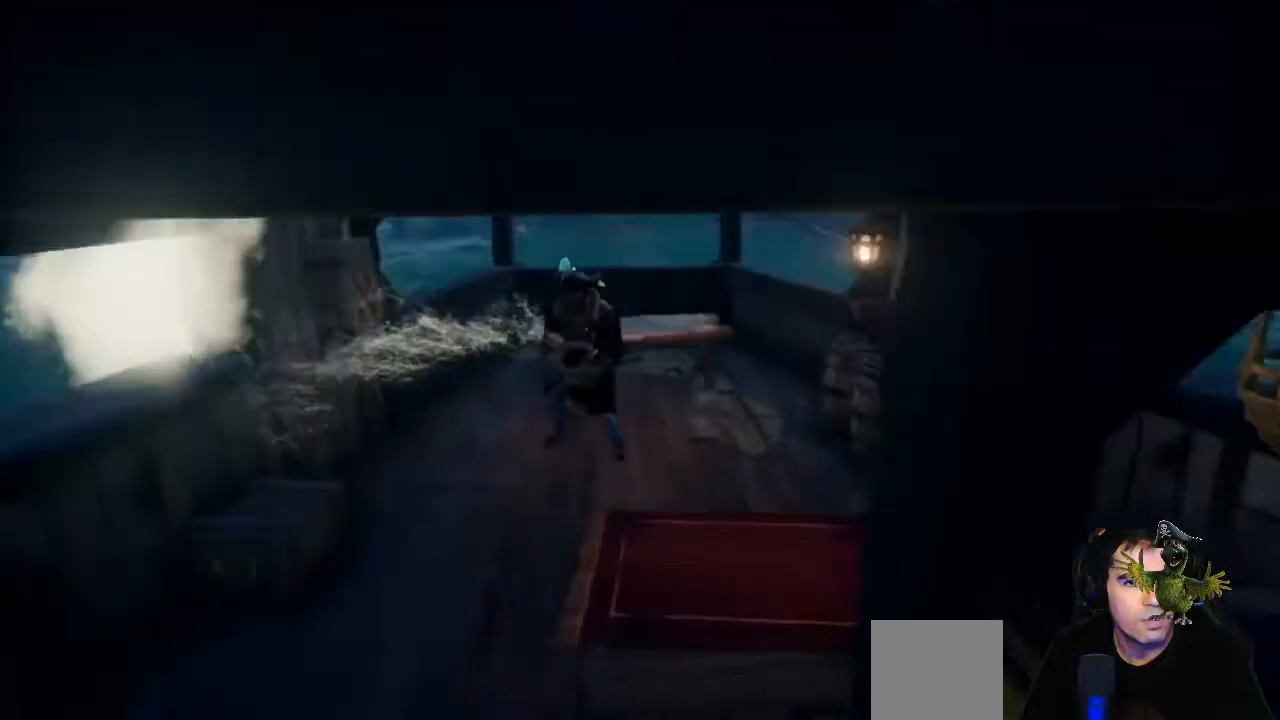
{"dt_ms": 500, "buttons": [], "left_stick": "up", "right_stick": "center", "events": [[167, "R2", "down"], [167, "right_stick", "up-right"], [267, "right_stick", "center"], [300, "R2", "up"], [367, "R2", "down"], [500, "R2", "up"]]}
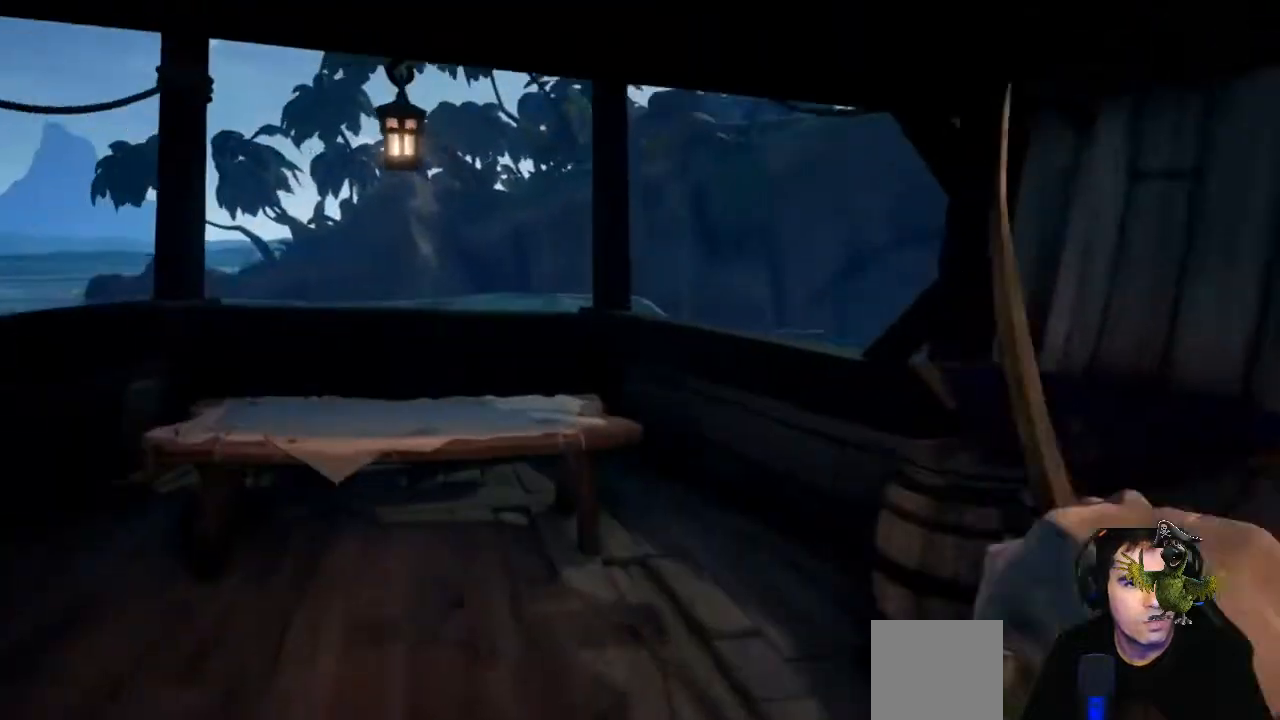
{"dt_ms": 500, "buttons": [], "left_stick": "down-left", "right_stick": "left", "events": [[33, "R2", "down"], [33, "left_stick", "left"], [33, "right_stick", "left"], [167, "R2", "up"], [200, "R2", "down"], [333, "R2", "up"], [333, "left_stick", "center"], [367, "R2", "down"], [400, "left_stick", "down-left"], [500, "R2", "up"]]}
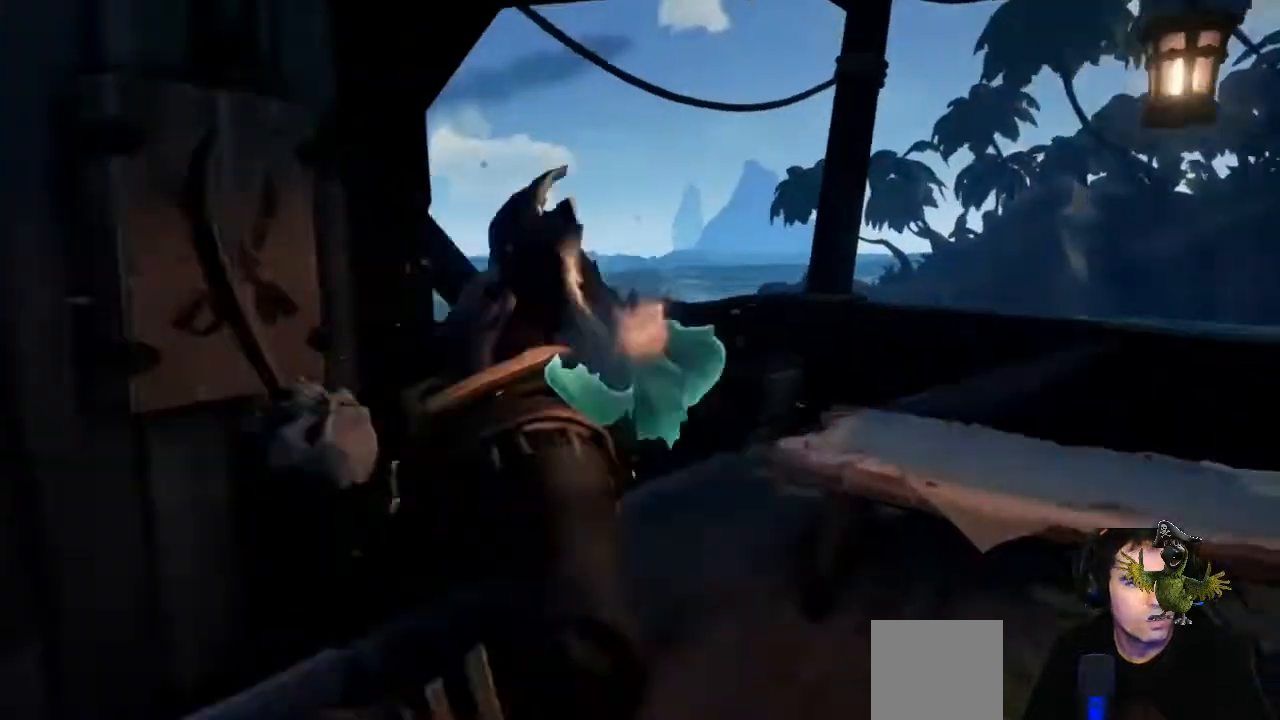
{"dt_ms": 500, "buttons": ["R2"], "left_stick": "up-right", "right_stick": "center", "events": [[67, "R2", "down"], [133, "left_stick", "center"], [133, "right_stick", "center"], [200, "R2", "up"], [233, "R2", "down"], [233, "R3", "down"], [233, "left_stick", "up-right"], [300, "R3", "up"], [300, "right_stick", "right"], [333, "R2", "up"], [400, "R2", "down"], [500, "right_stick", "center"]]}
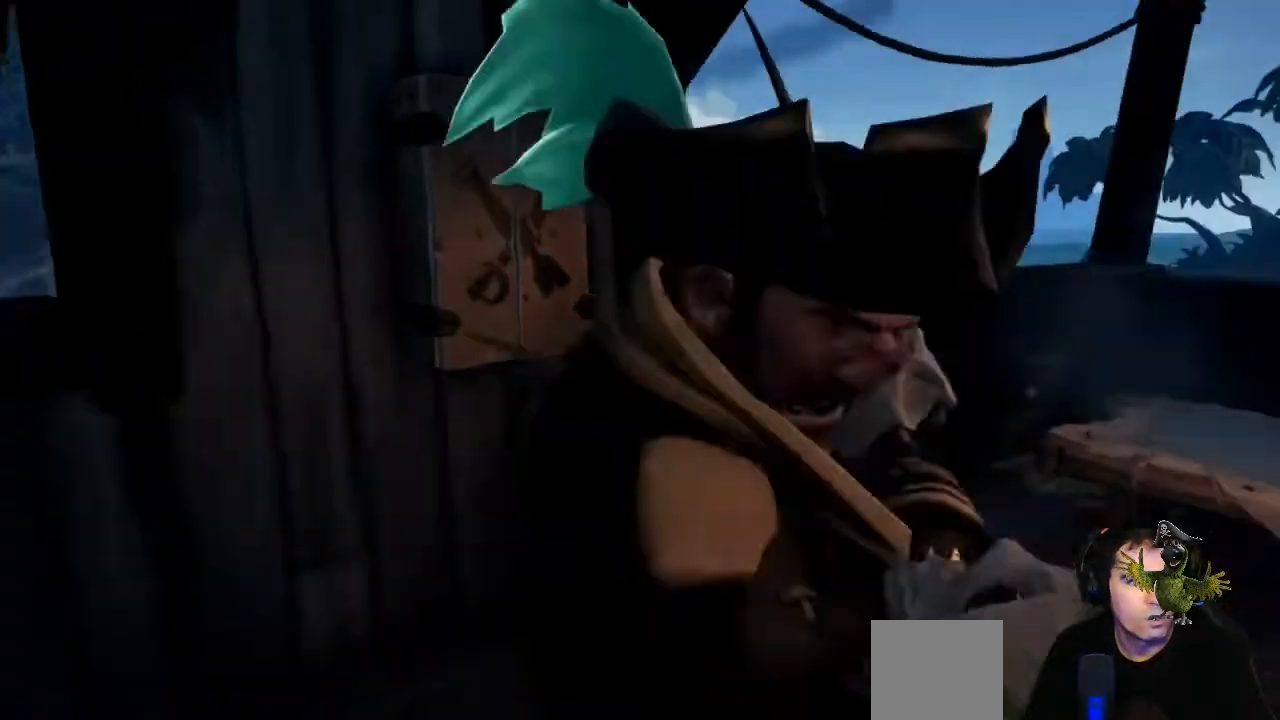
{"dt_ms": 1000, "buttons": ["R2"], "left_stick": "up-right", "right_stick": "right"}
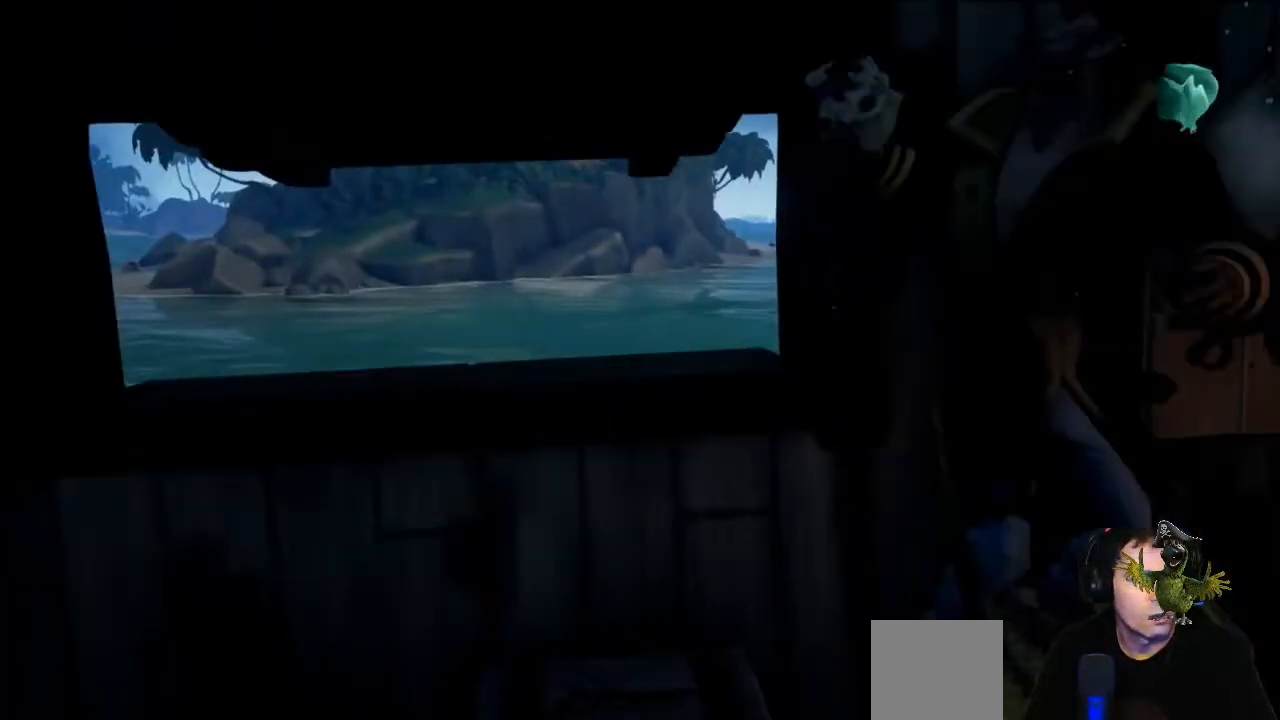
{"dt_ms": 500, "buttons": ["R2"], "left_stick": "down-left", "right_stick": "left", "events": [[67, "R2", "up"], [167, "R2", "down"], [233, "right_stick", "center"], [267, "R2", "up"], [267, "left_stick", "center"], [333, "R2", "down"], [367, "right_stick", "left"], [400, "left_stick", "down-left"]]}
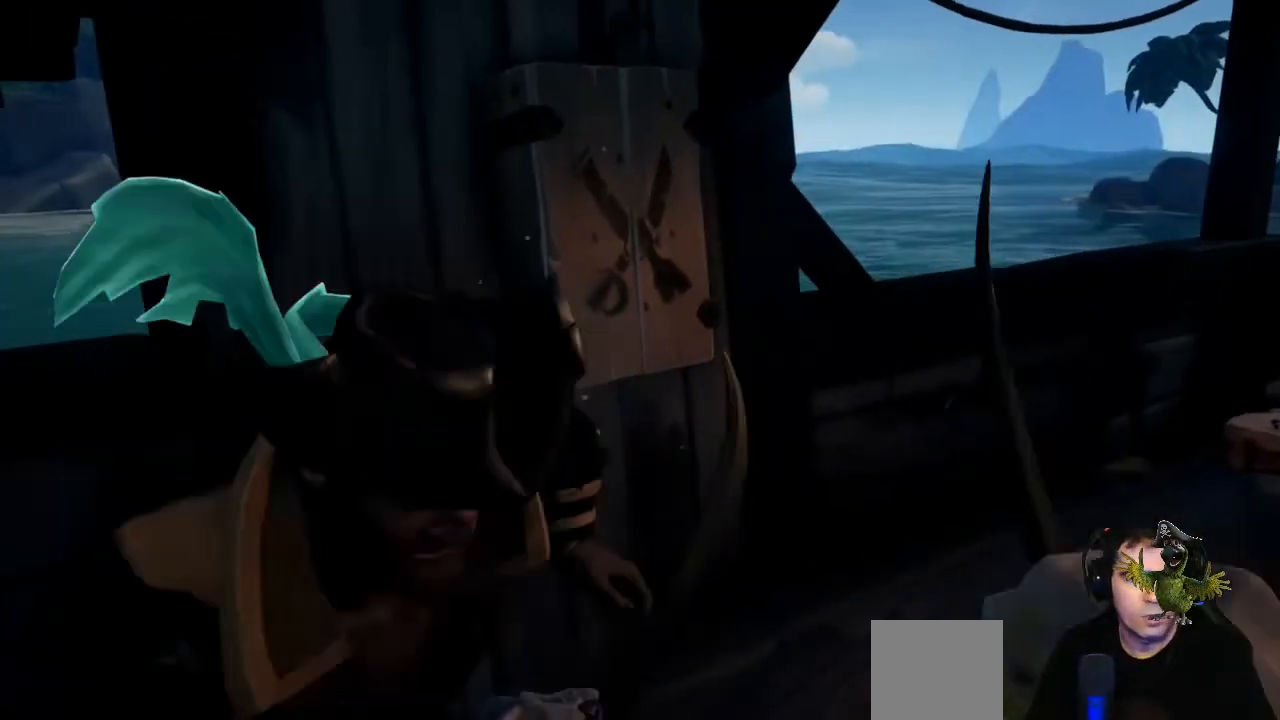
{"dt_ms": 500, "buttons": [], "left_stick": "up-right", "right_stick": "center", "events": [[100, "R2", "up"], [100, "left_stick", "center"], [100, "right_stick", "center"], [167, "R2", "down"], [200, "left_stick", "up-right"], [300, "R2", "up"], [333, "R2", "down"], [400, "right_stick", "up-right"], [500, "R2", "up"], [500, "right_stick", "center"]]}
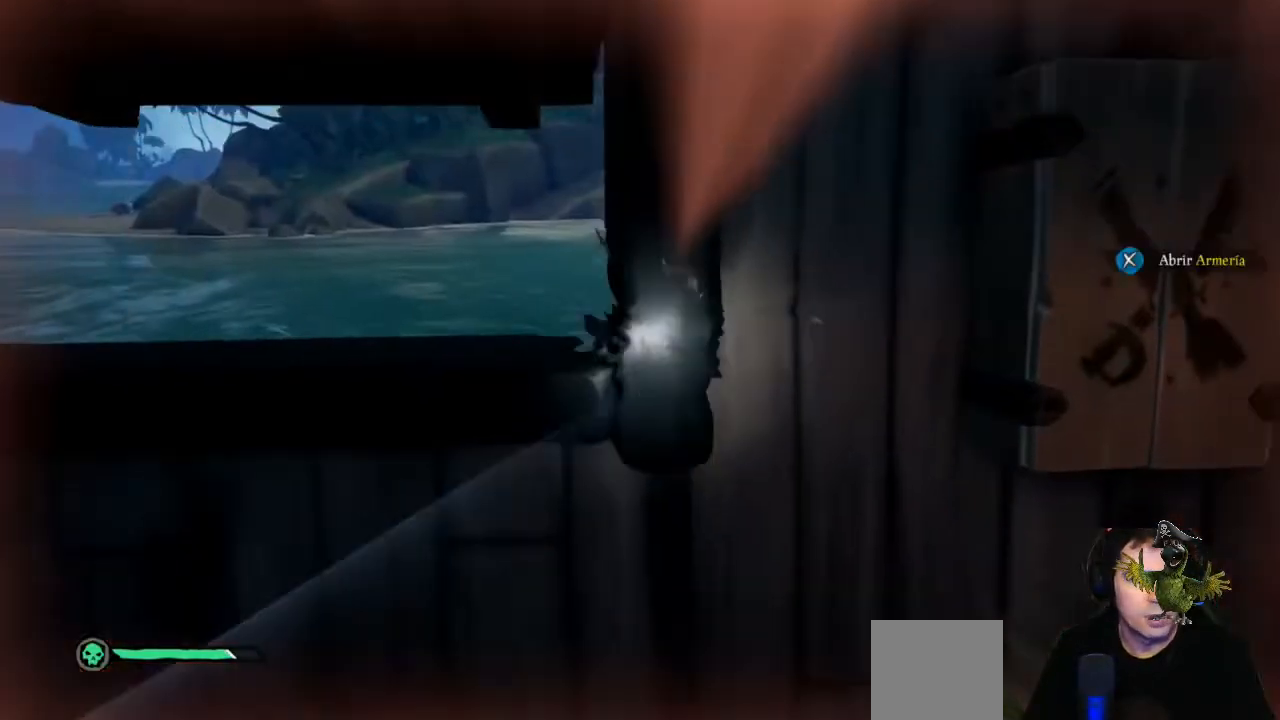
{"dt_ms": 500, "buttons": ["R2"], "left_stick": "center", "right_stick": "right", "events": [[67, "R2", "down"], [67, "right_stick", "up-right"], [167, "right_stick", "center"], [200, "R2", "up"], [233, "left_stick", "down-right"], [267, "R2", "down"], [267, "right_stick", "right"], [400, "R2", "up"], [400, "right_stick", "center"], [433, "R2", "down"], [500, "left_stick", "center"], [500, "right_stick", "right"]]}
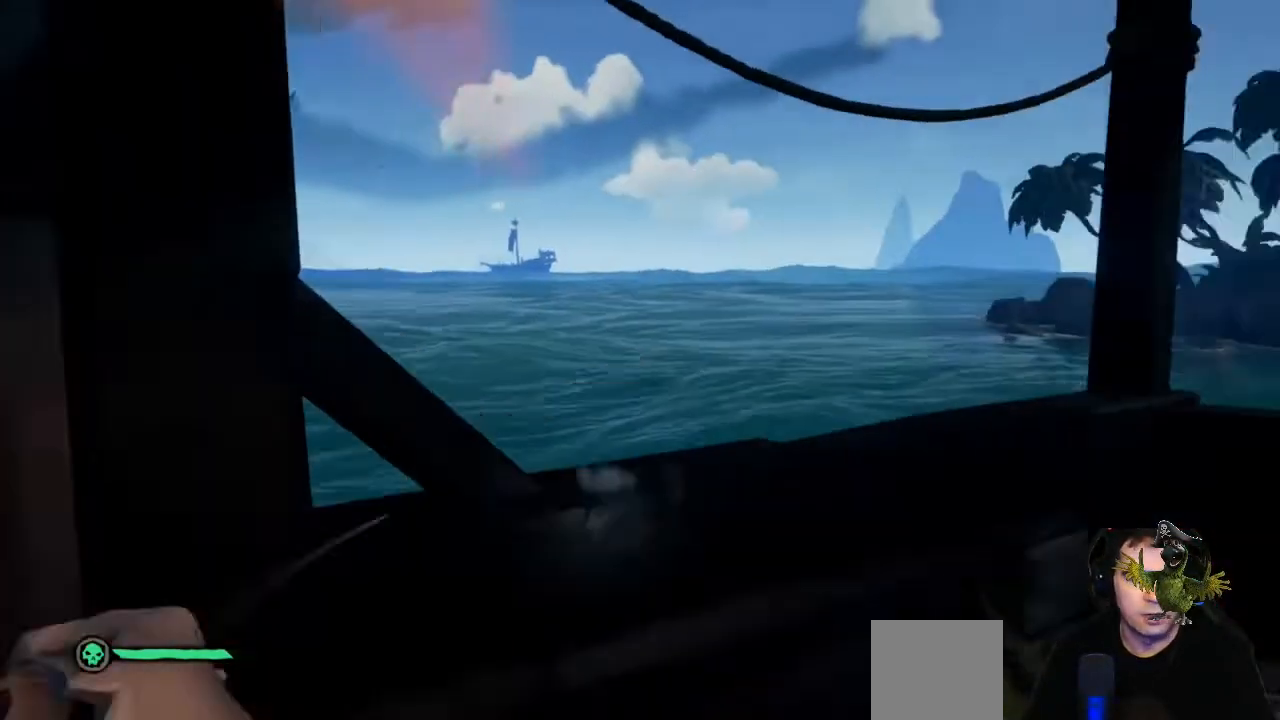
{"dt_ms": 500, "buttons": [], "left_stick": "center", "right_stick": "up-left", "events": [[100, "right_stick", "center"], [133, "R3", "down"], [133, "left_stick", "down-left"], [167, "right_stick", "down"], [200, "R3", "up"], [233, "R2", "up"], [233, "right_stick", "left"], [333, "R2", "down"], [367, "right_stick", "up-left"], [433, "left_stick", "center"], [467, "R2", "up"]]}
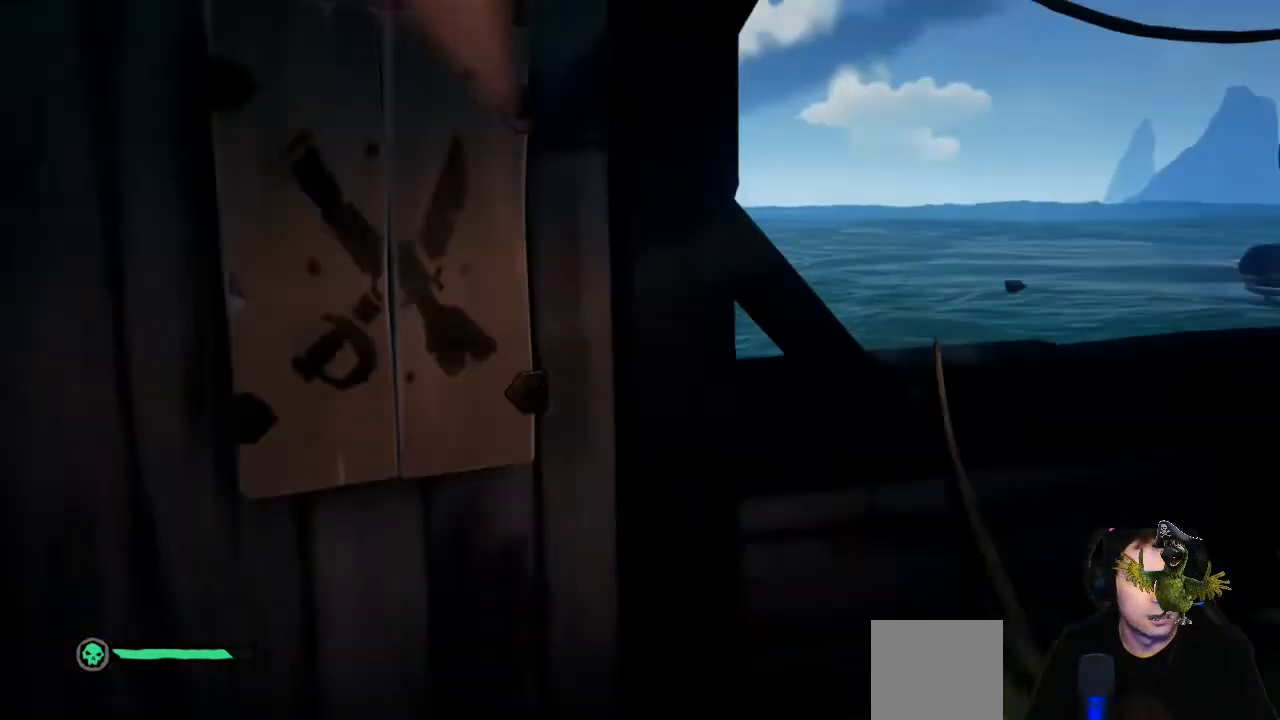
{"dt_ms": 500, "buttons": ["R2"], "left_stick": "down-left", "right_stick": "left", "events": [[33, "R2", "down"], [100, "right_stick", "center"], [167, "R2", "up"], [200, "left_stick", "up-right"], [233, "R2", "down"], [300, "left_stick", "center"], [367, "R2", "up"], [367, "right_stick", "left"], [400, "left_stick", "down-left"], [433, "R2", "down"]]}